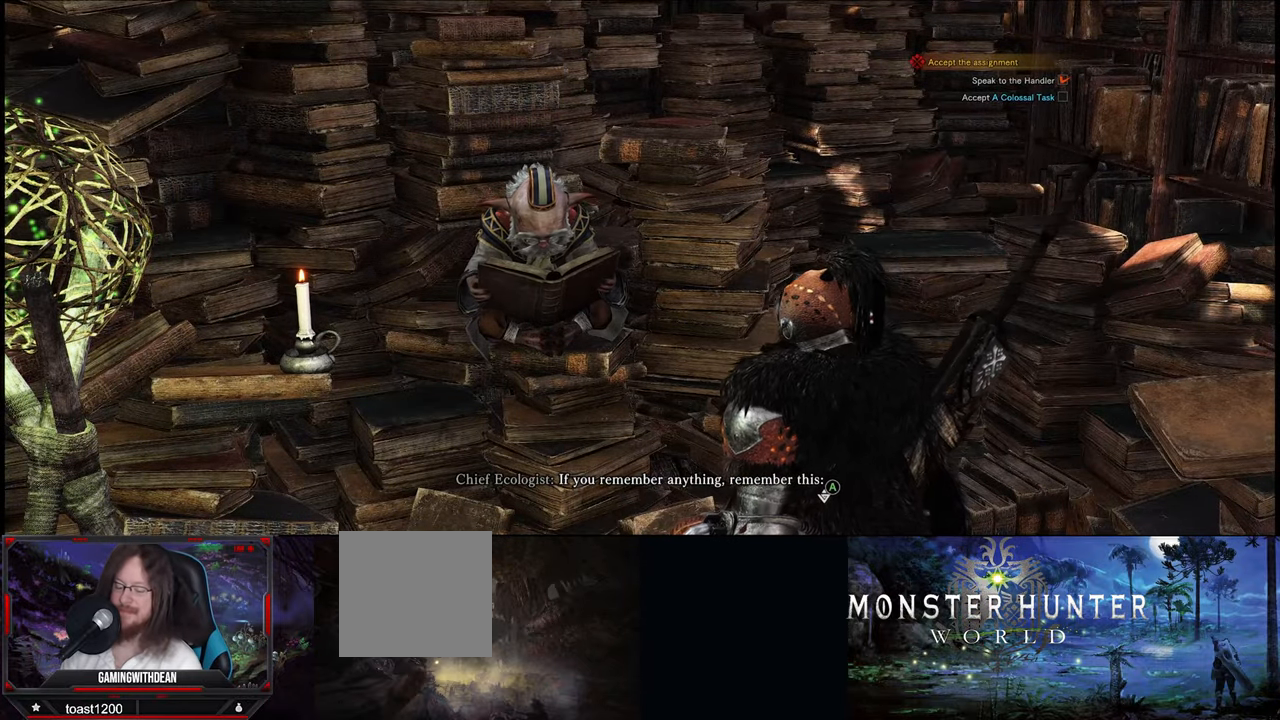
Gameplay with a controller (Xbox layout); each line is a JSON object with the inputs held at the frame after it. "events" lists button and stick changes between this image and that frame as [ms after this image, input, new state], when the widget could be followed in between. Not read: L1 L3 R1 R3.
{"buttons": [], "left_stick": "center", "right_stick": "center", "events": []}
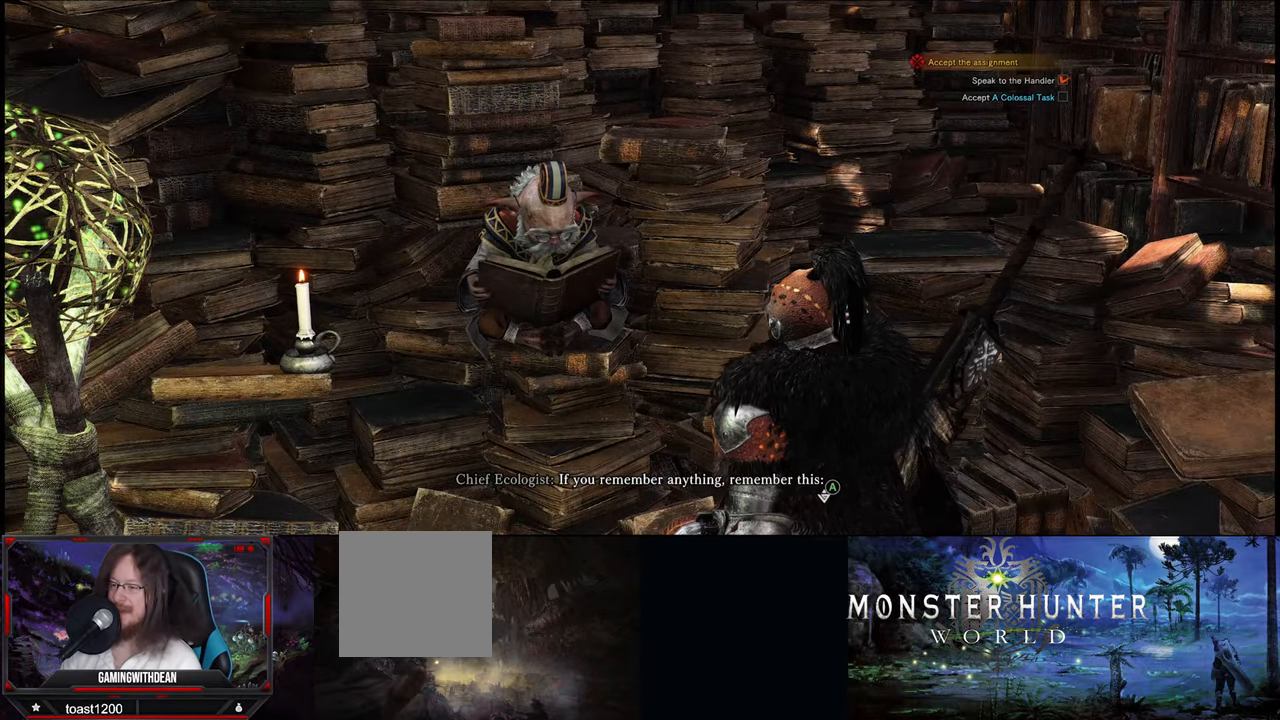
{"buttons": [], "left_stick": "center", "right_stick": "center", "events": [[283, "A", "down"], [416, "A", "up"]]}
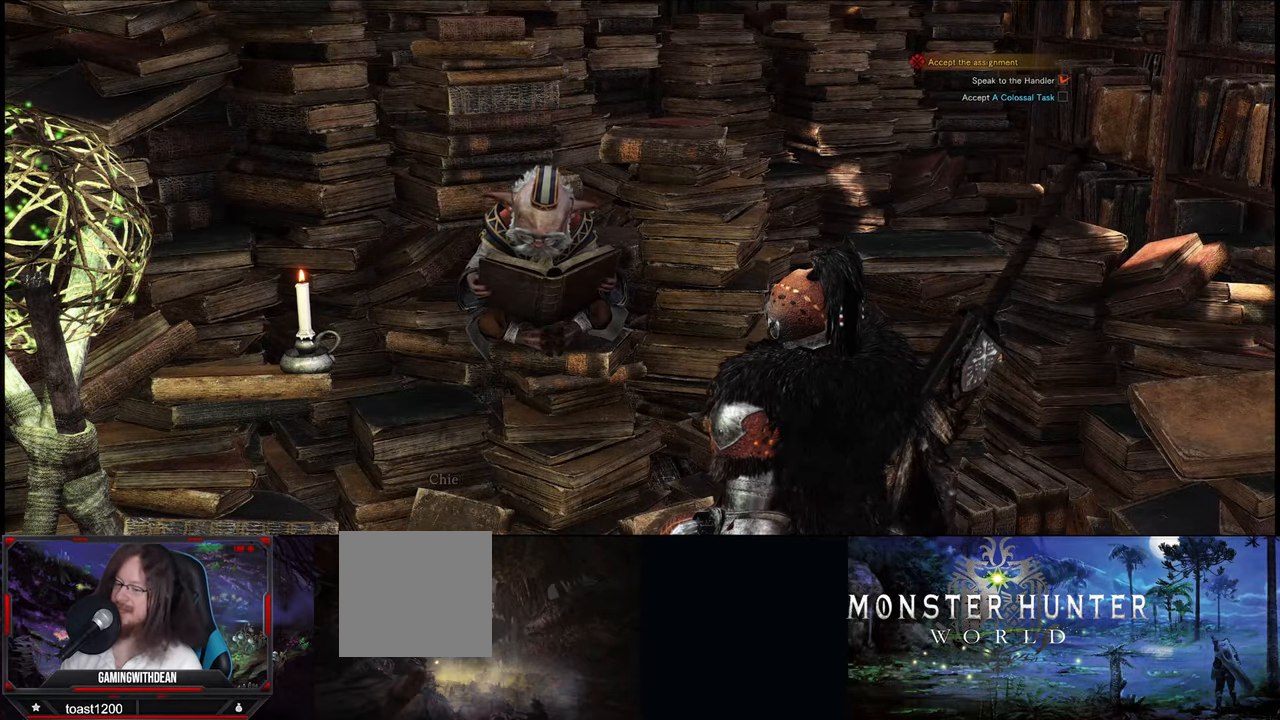
{"buttons": ["A"], "left_stick": "center", "right_stick": "center", "events": [[116, "A", "down"], [250, "A", "up"], [316, "A", "down"], [416, "A", "up"], [483, "A", "down"]]}
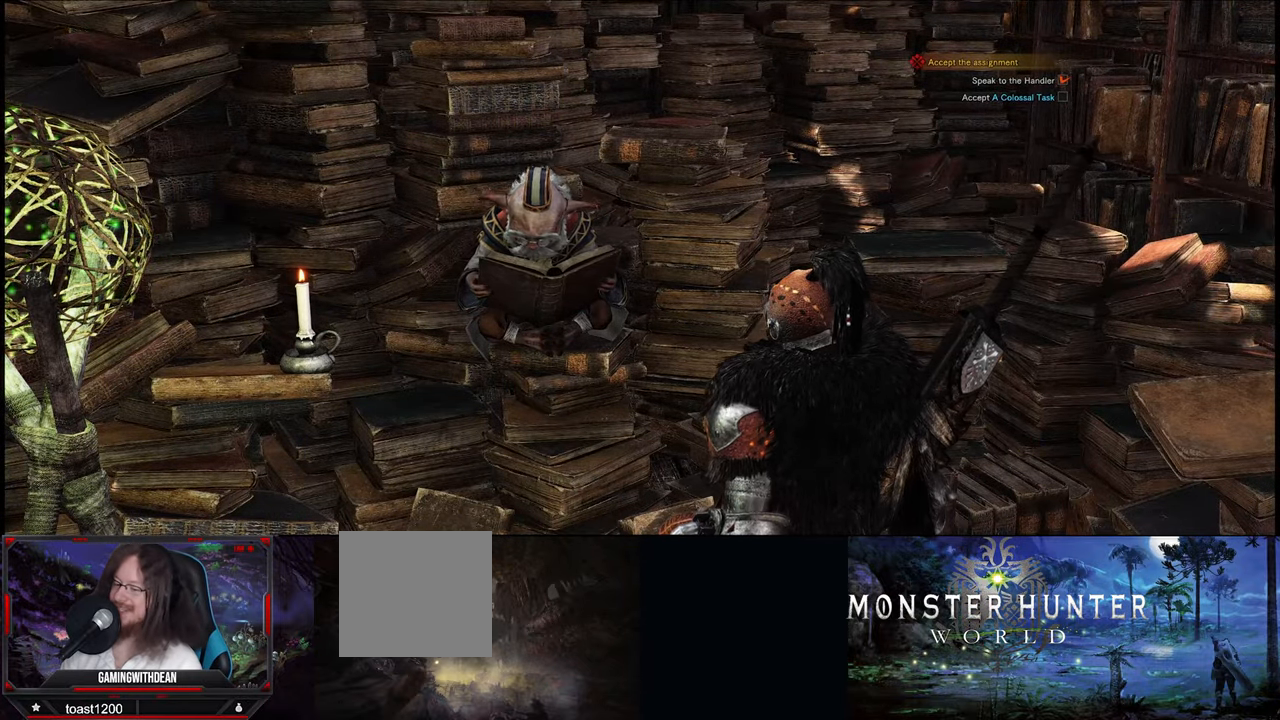
{"buttons": ["A"], "left_stick": "center", "right_stick": "center", "events": [[83, "A", "up"], [283, "A", "down"], [350, "A", "up"], [450, "A", "down"]]}
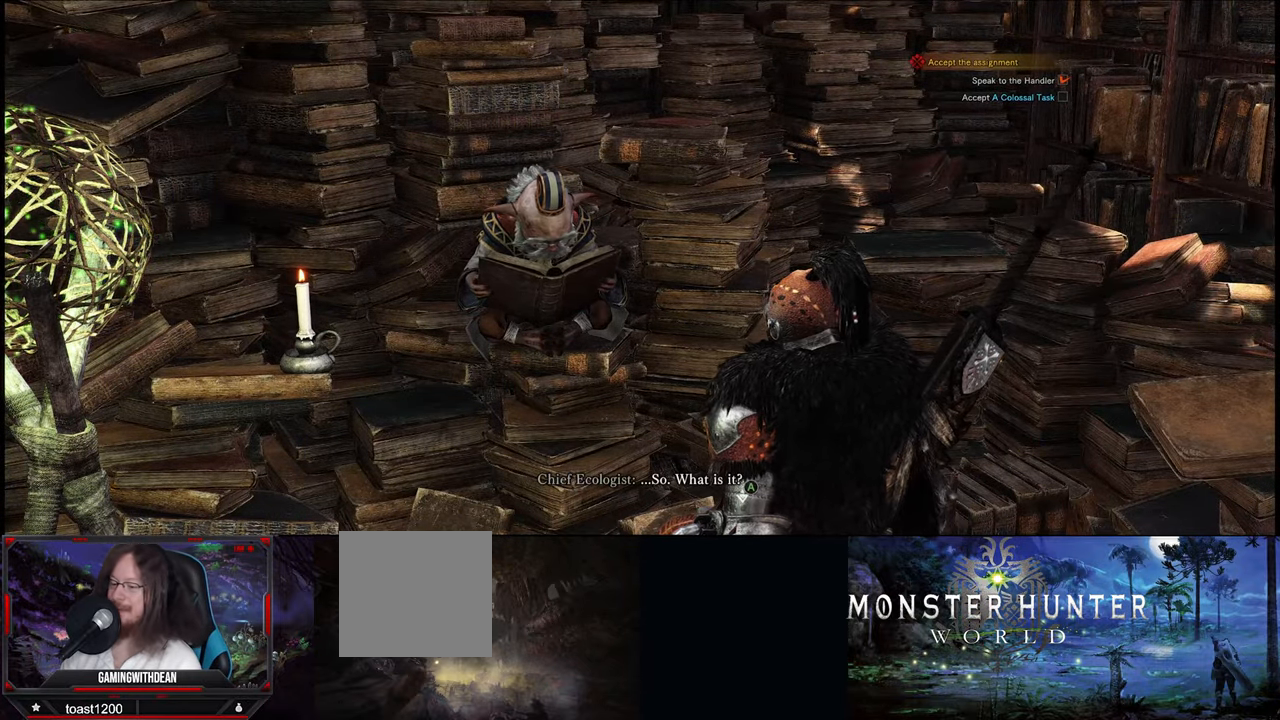
{"buttons": [], "left_stick": "center", "right_stick": "center", "events": [[16, "A", "up"]]}
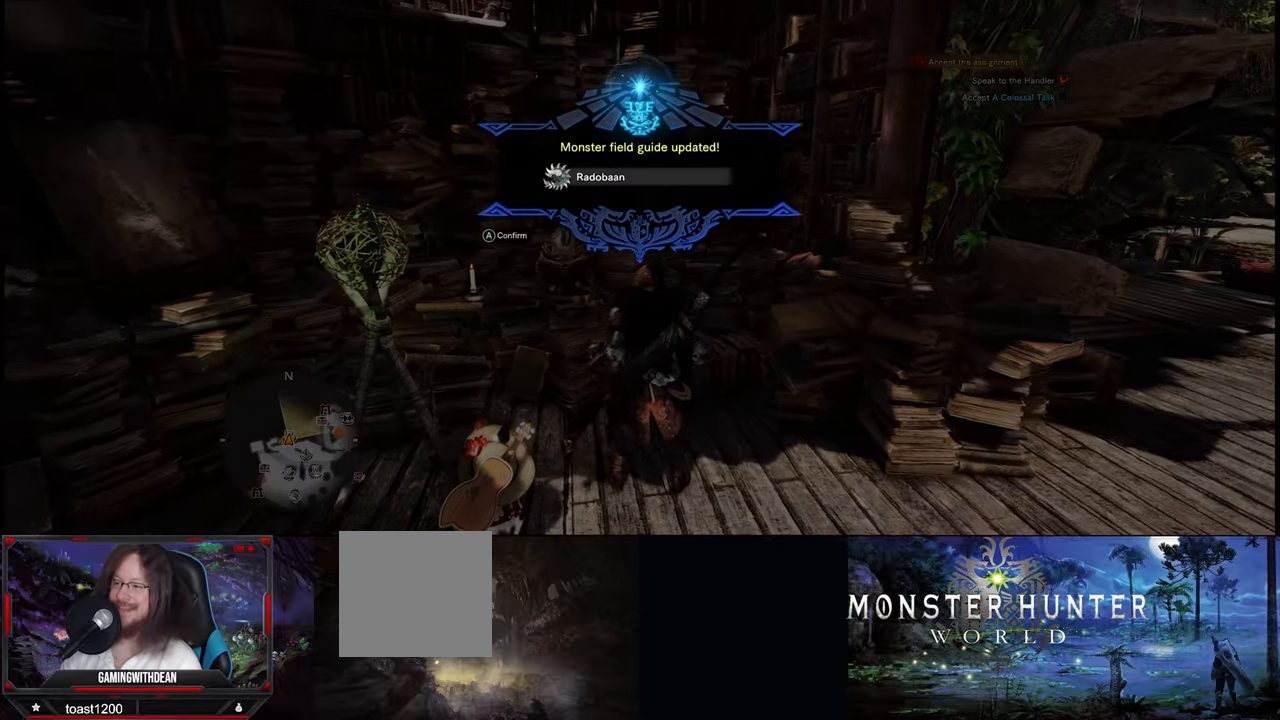
{"buttons": [], "left_stick": "center", "right_stick": "center", "events": []}
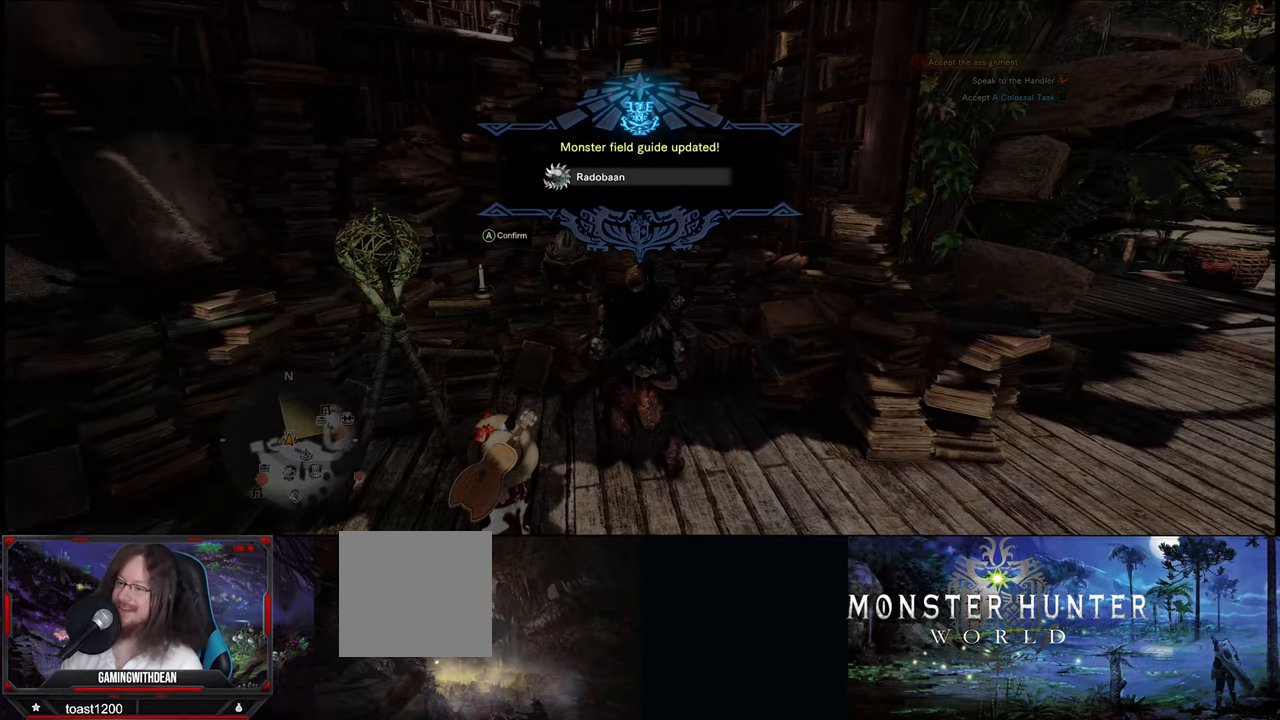
{"buttons": [], "left_stick": "center", "right_stick": "center", "events": []}
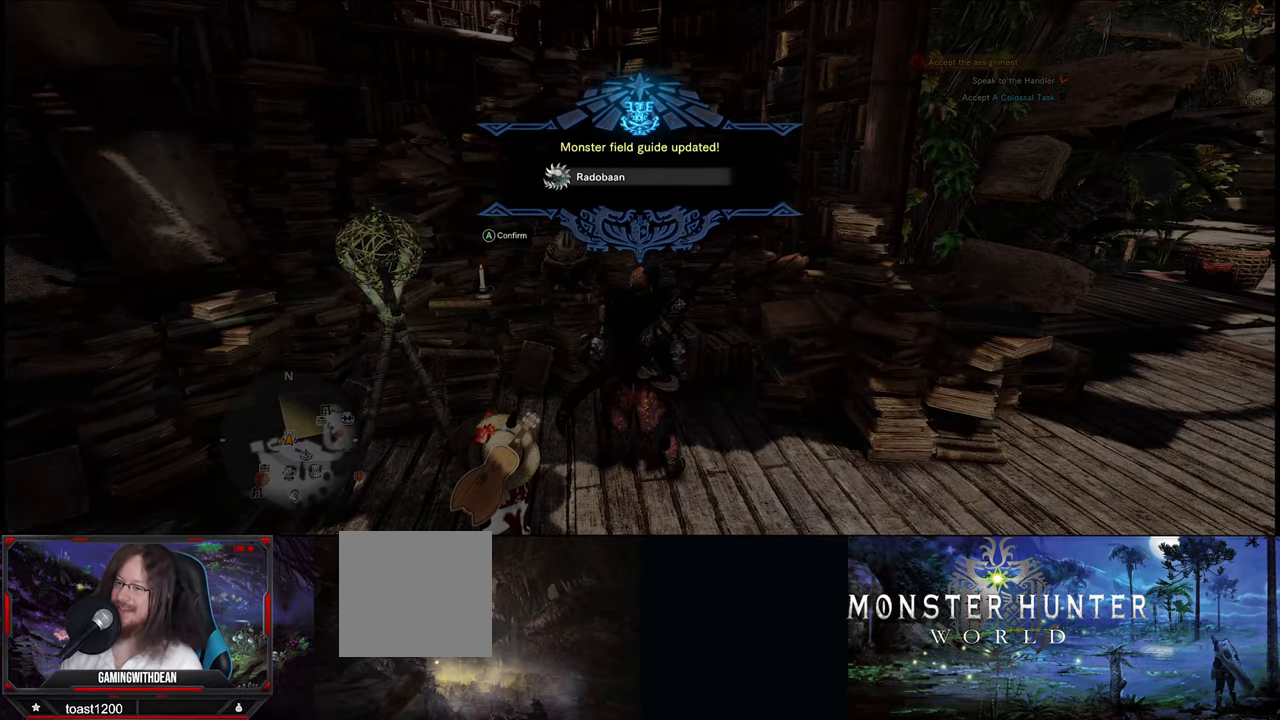
{"buttons": [], "left_stick": "center", "right_stick": "center", "events": []}
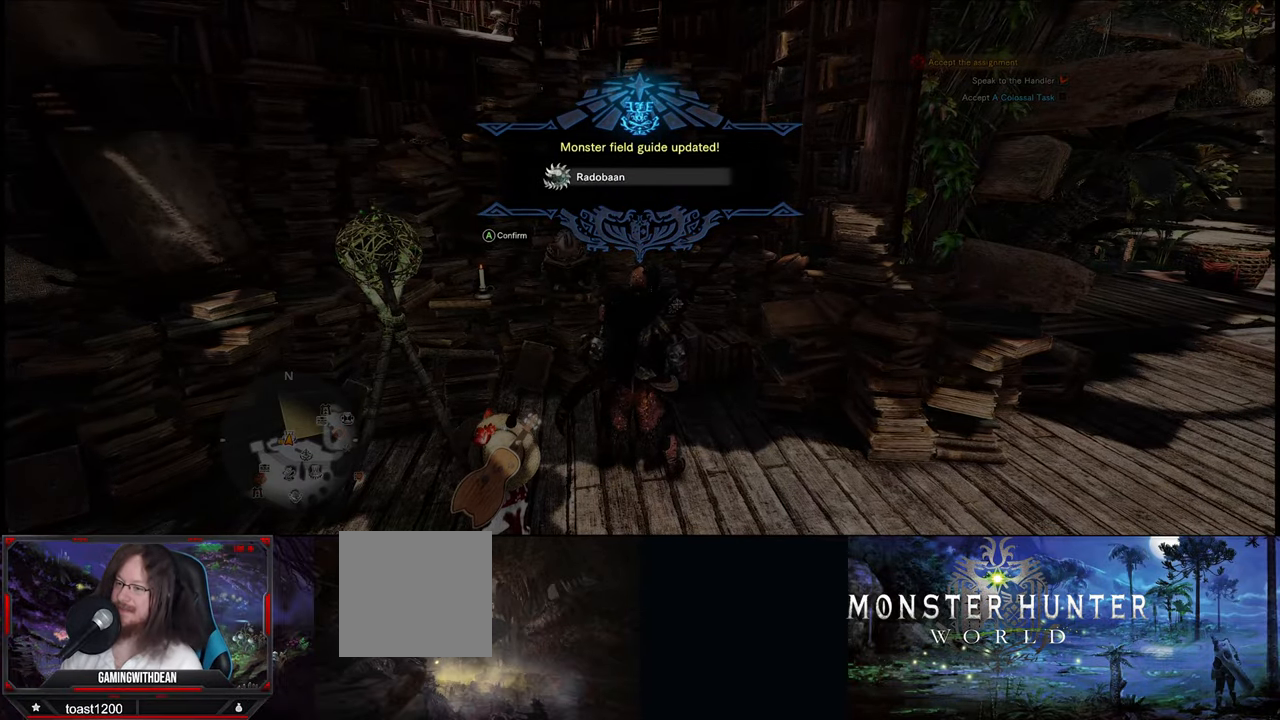
{"buttons": [], "left_stick": "center", "right_stick": "center", "events": []}
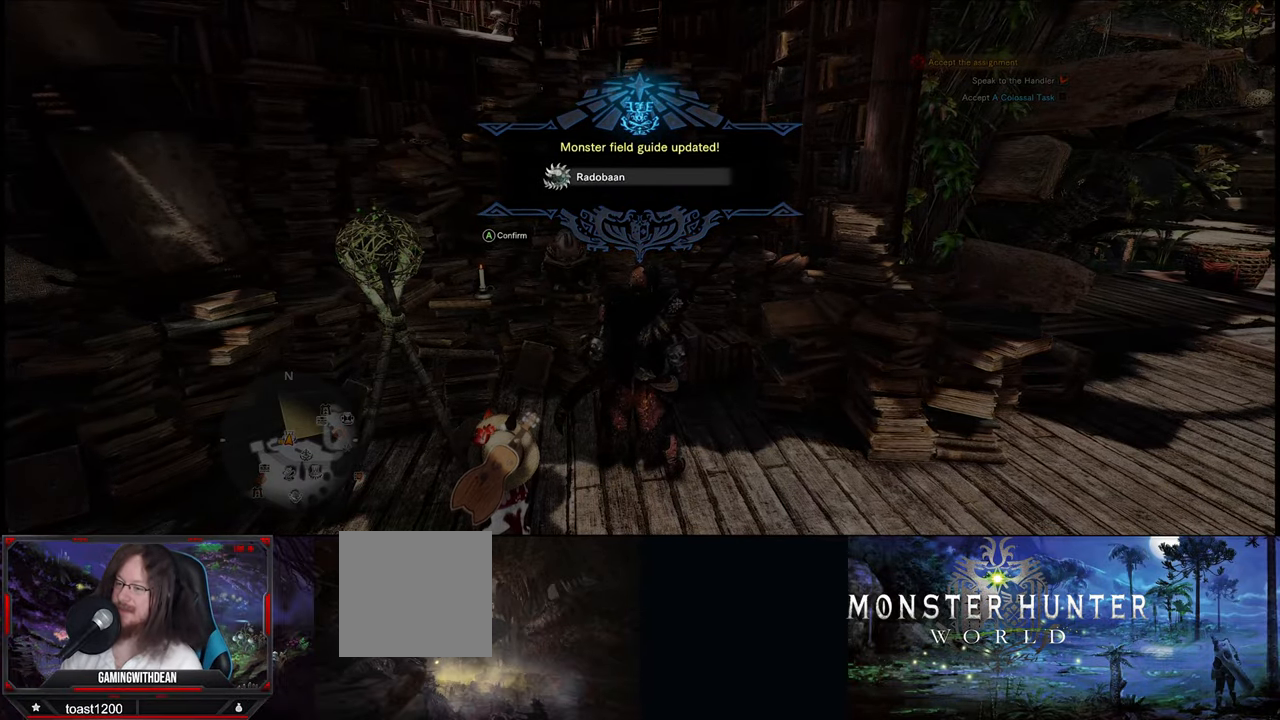
{"buttons": [], "left_stick": "center", "right_stick": "center", "events": []}
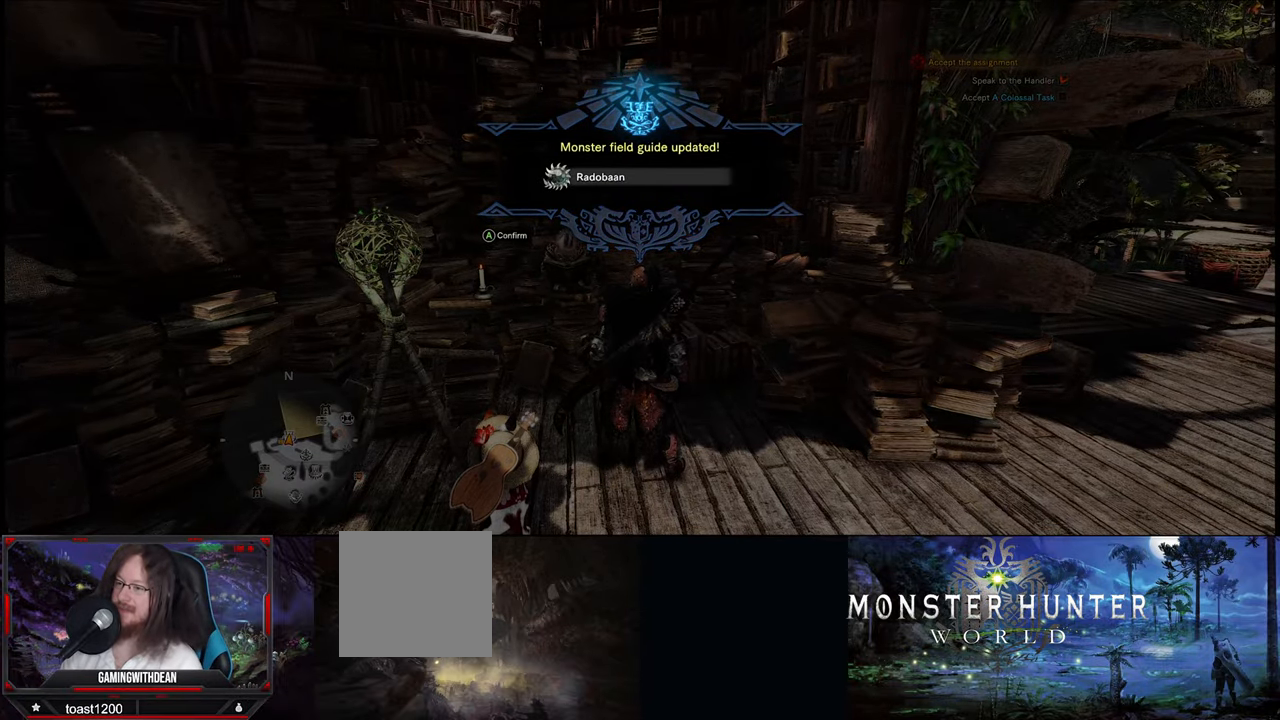
{"buttons": [], "left_stick": "center", "right_stick": "center", "events": [[50, "A", "down"], [183, "A", "up"]]}
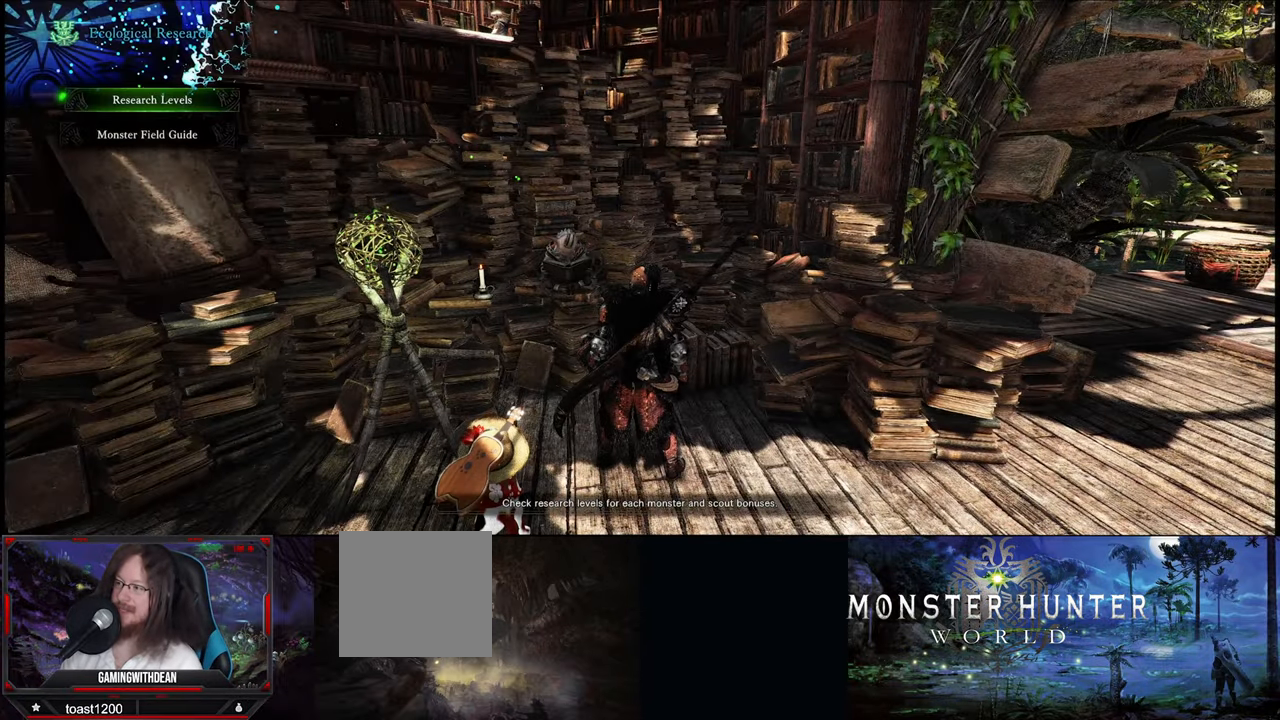
{"buttons": ["A"], "left_stick": "center", "right_stick": "center", "events": [[250, "DPAD_DOWN", "down"], [383, "DPAD_DOWN", "up"], [417, "A", "down"]]}
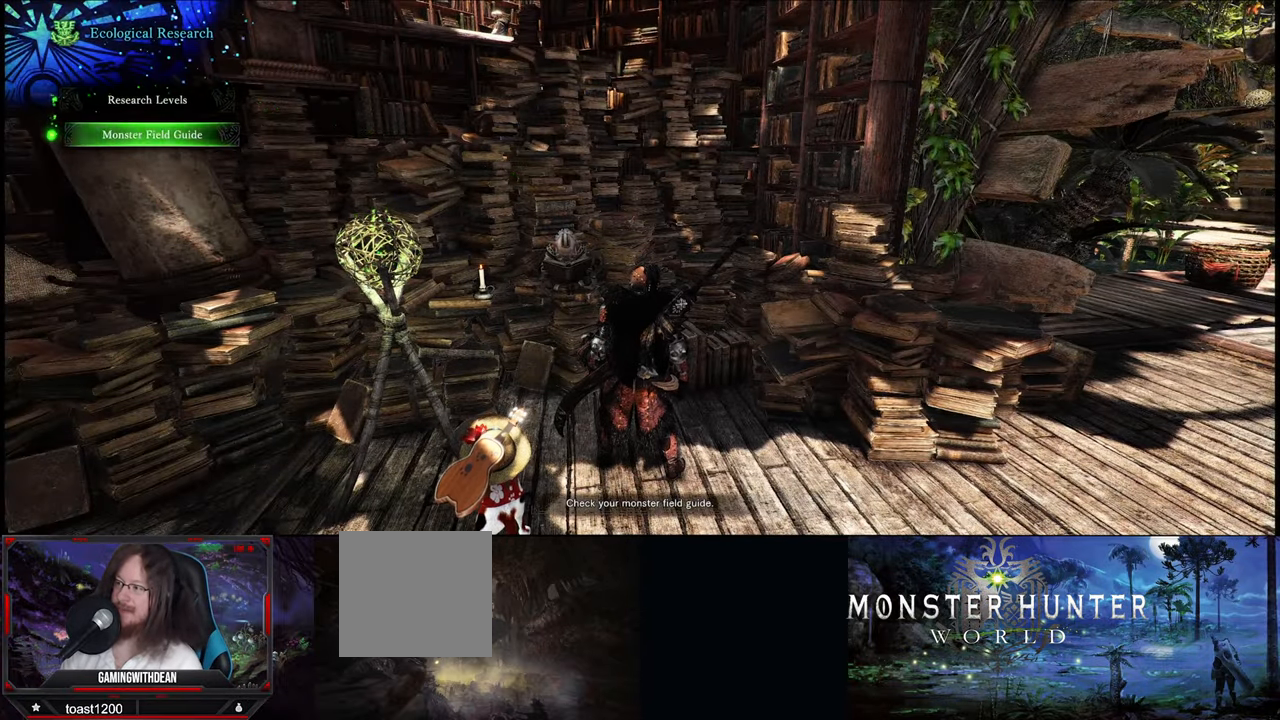
{"buttons": [], "left_stick": "center", "right_stick": "center", "events": [[50, "A", "up"]]}
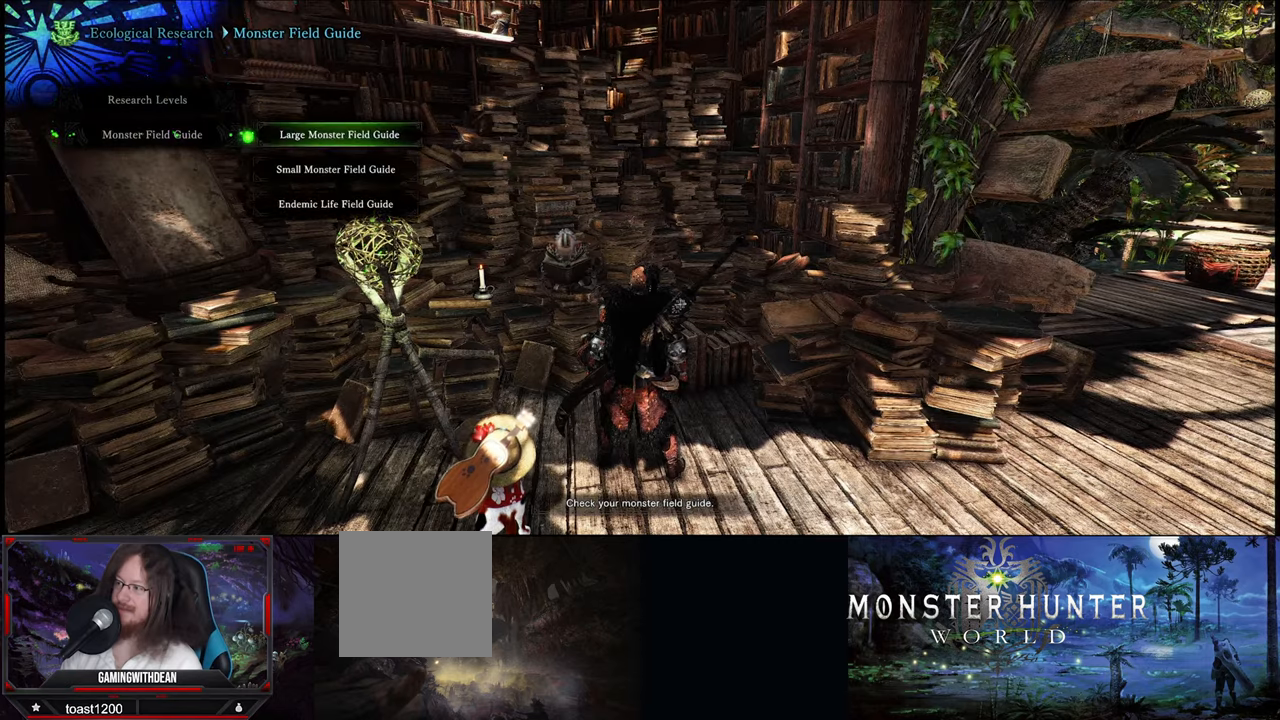
{"buttons": ["A"], "left_stick": "center", "right_stick": "center", "events": [[417, "A", "down"]]}
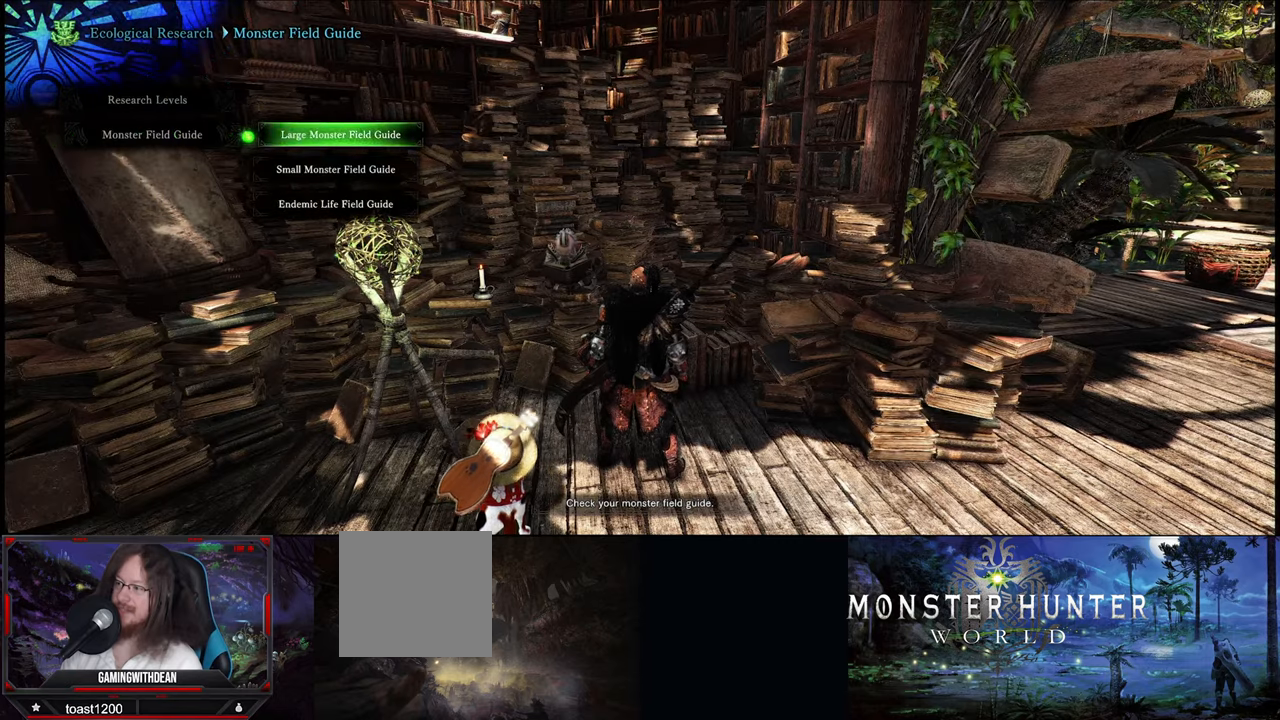
{"buttons": [], "left_stick": "center", "right_stick": "center", "events": [[84, "A", "up"]]}
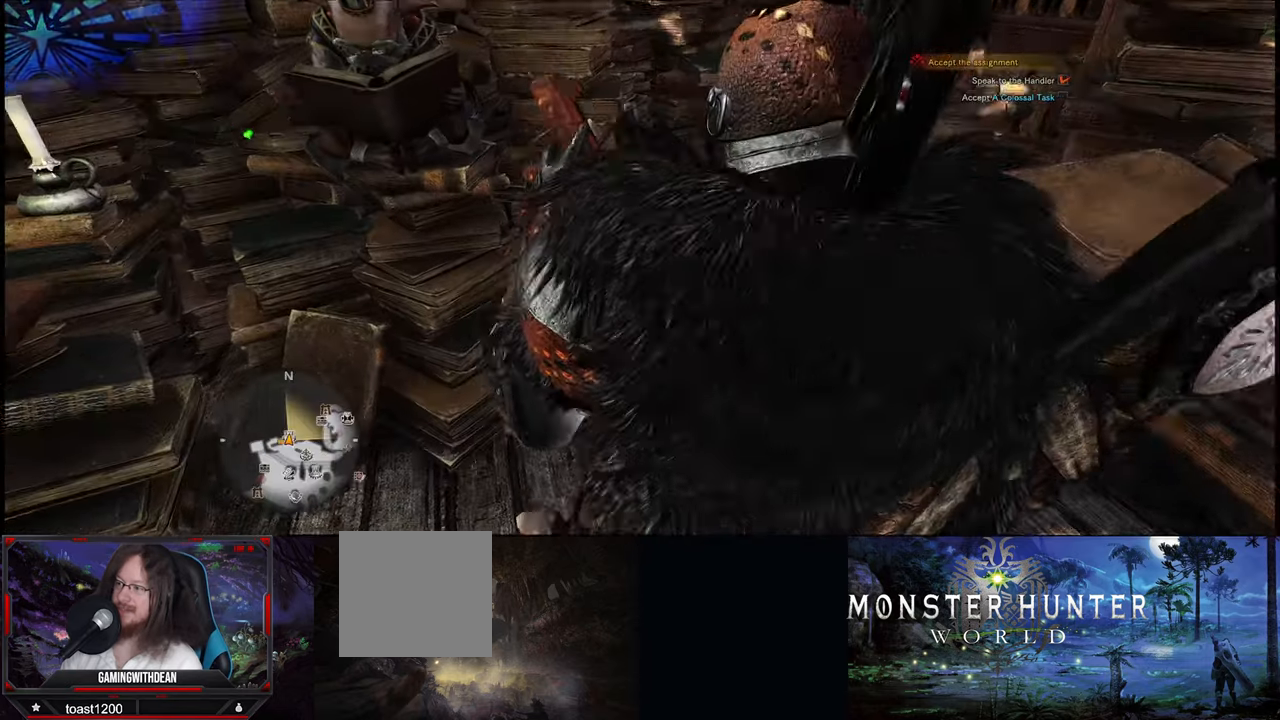
{"buttons": [], "left_stick": "center", "right_stick": "center", "events": []}
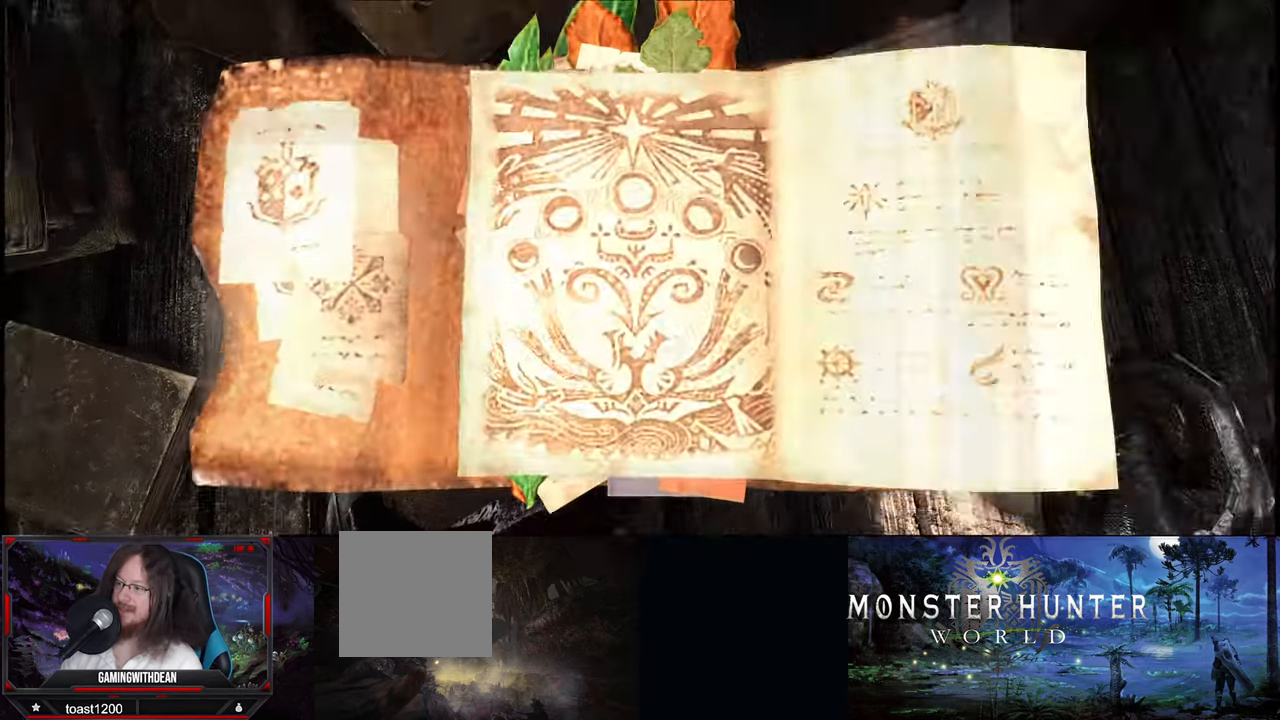
{"buttons": [], "left_stick": "center", "right_stick": "center", "events": []}
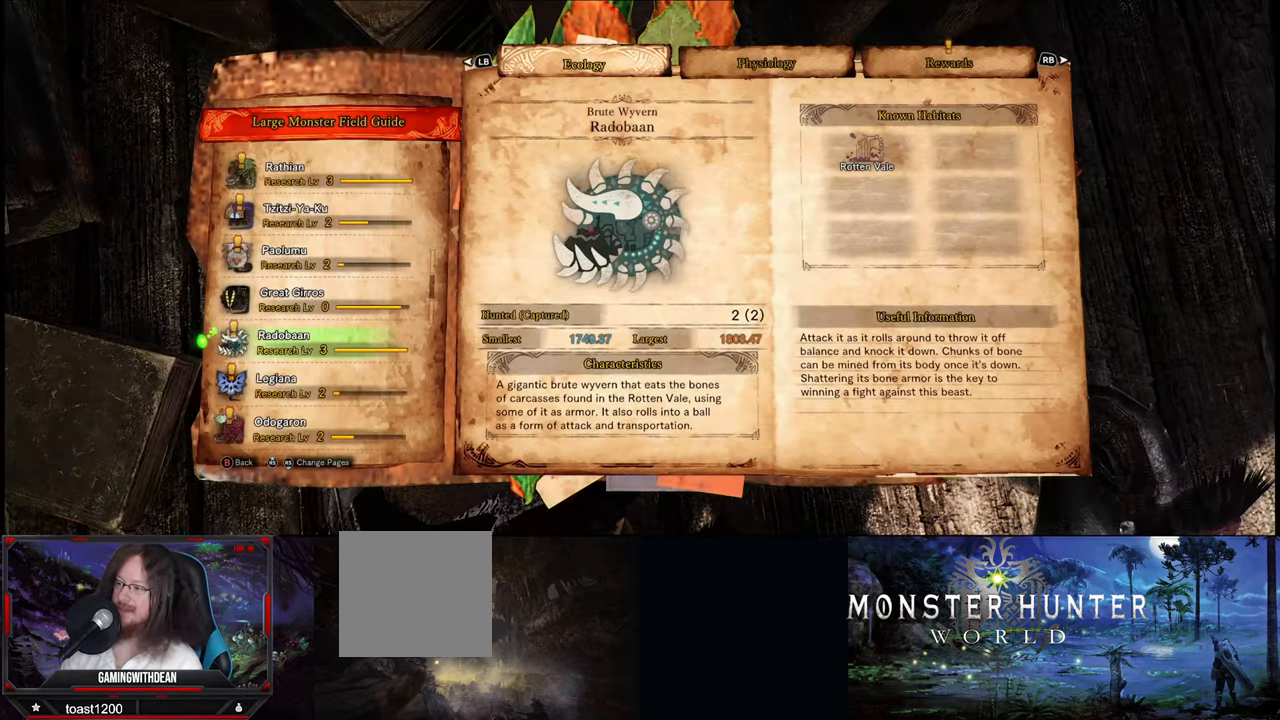
{"buttons": [], "left_stick": "center", "right_stick": "center", "events": [[84, "DPAD_DOWN", "down"], [217, "DPAD_DOWN", "up"]]}
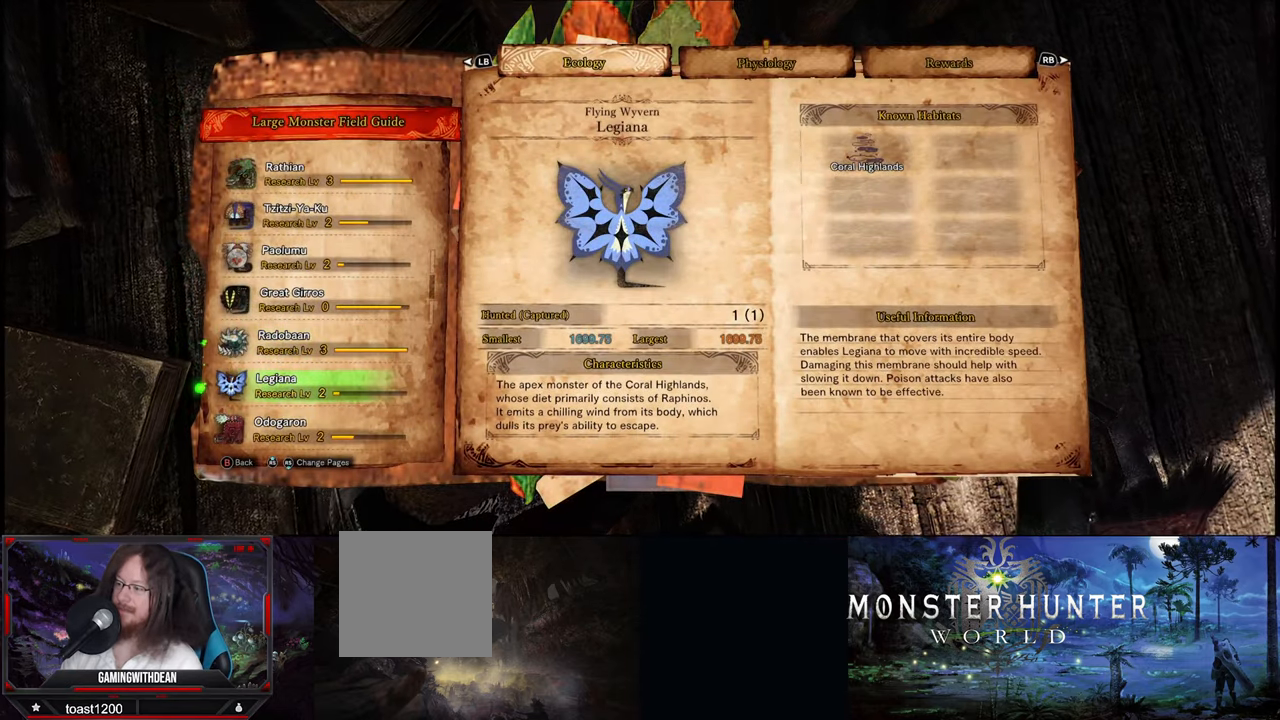
{"buttons": ["DPAD_UP"], "left_stick": "center", "right_stick": "center", "events": [[117, "DPAD_UP", "down"], [384, "DPAD_UP", "up"], [450, "DPAD_UP", "down"]]}
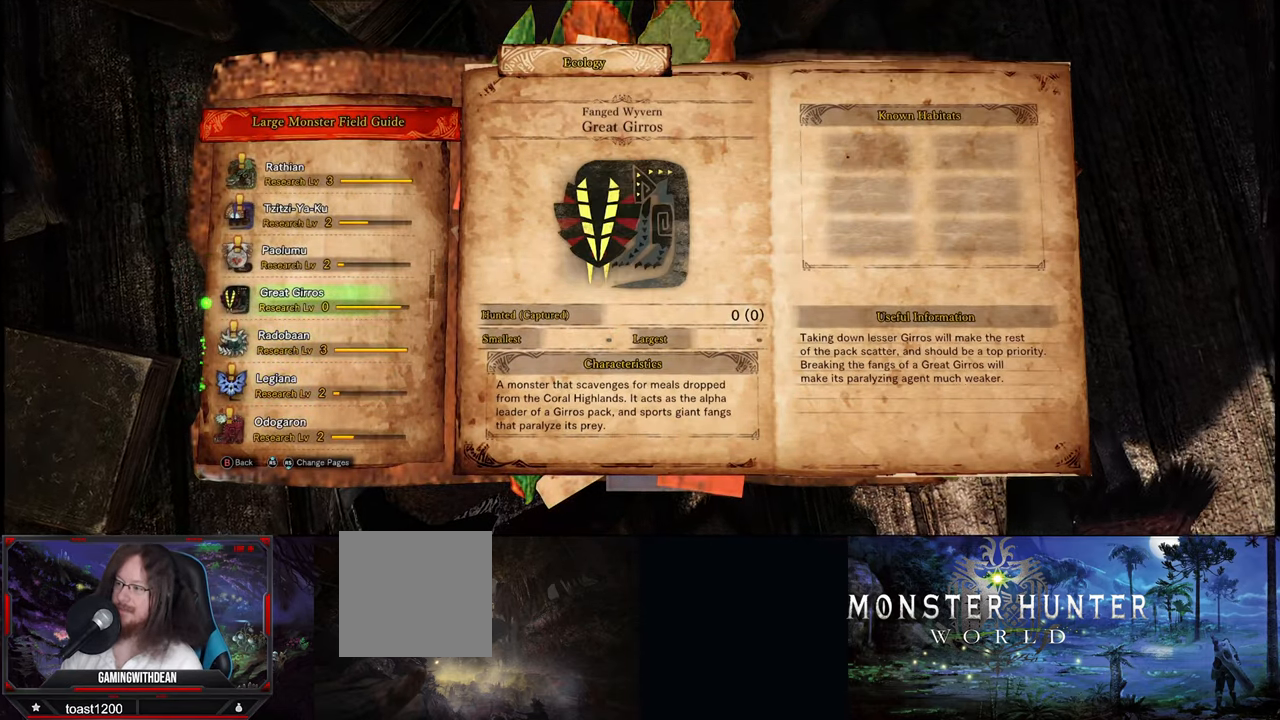
{"buttons": ["DPAD_UP"], "left_stick": "center", "right_stick": "center", "events": [[50, "DPAD_UP", "up"], [150, "DPAD_UP", "down"], [217, "DPAD_UP", "up"], [284, "DPAD_UP", "down"], [384, "DPAD_UP", "up"], [450, "DPAD_UP", "down"]]}
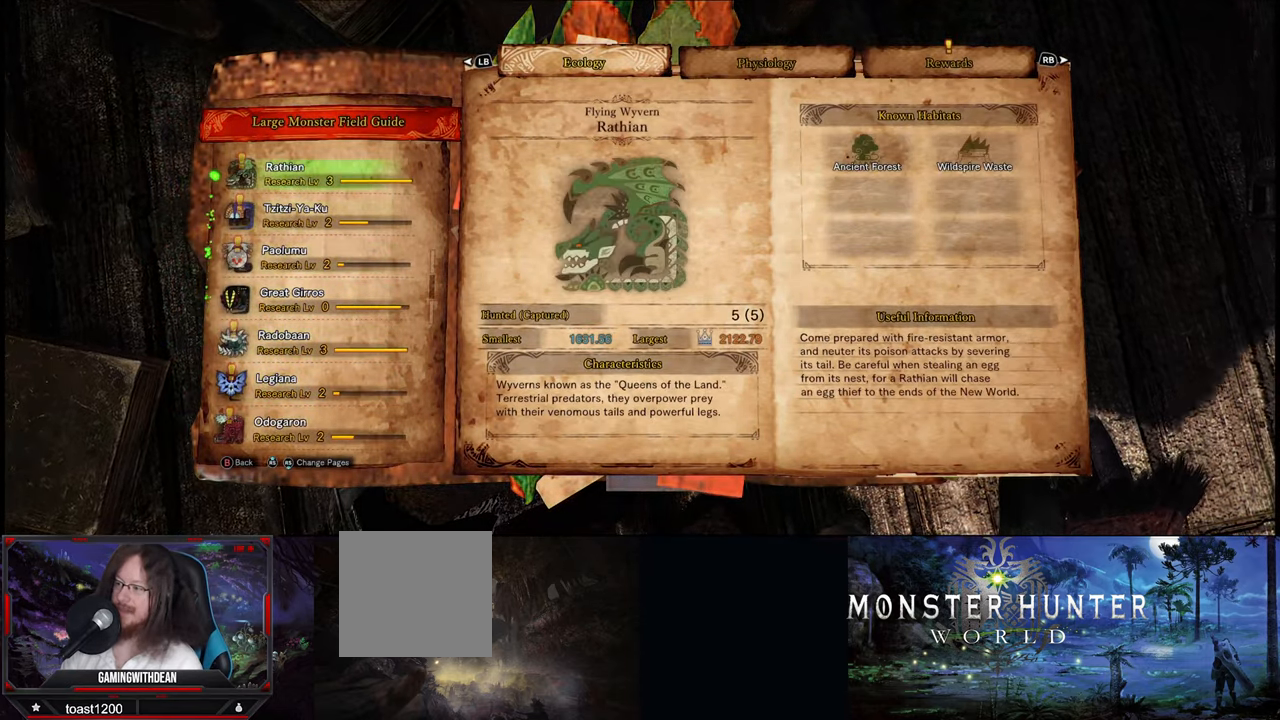
{"buttons": ["DPAD_UP"], "left_stick": "center", "right_stick": "center", "events": [[50, "DPAD_UP", "up"], [150, "DPAD_UP", "down"], [250, "DPAD_UP", "up"], [484, "DPAD_UP", "down"]]}
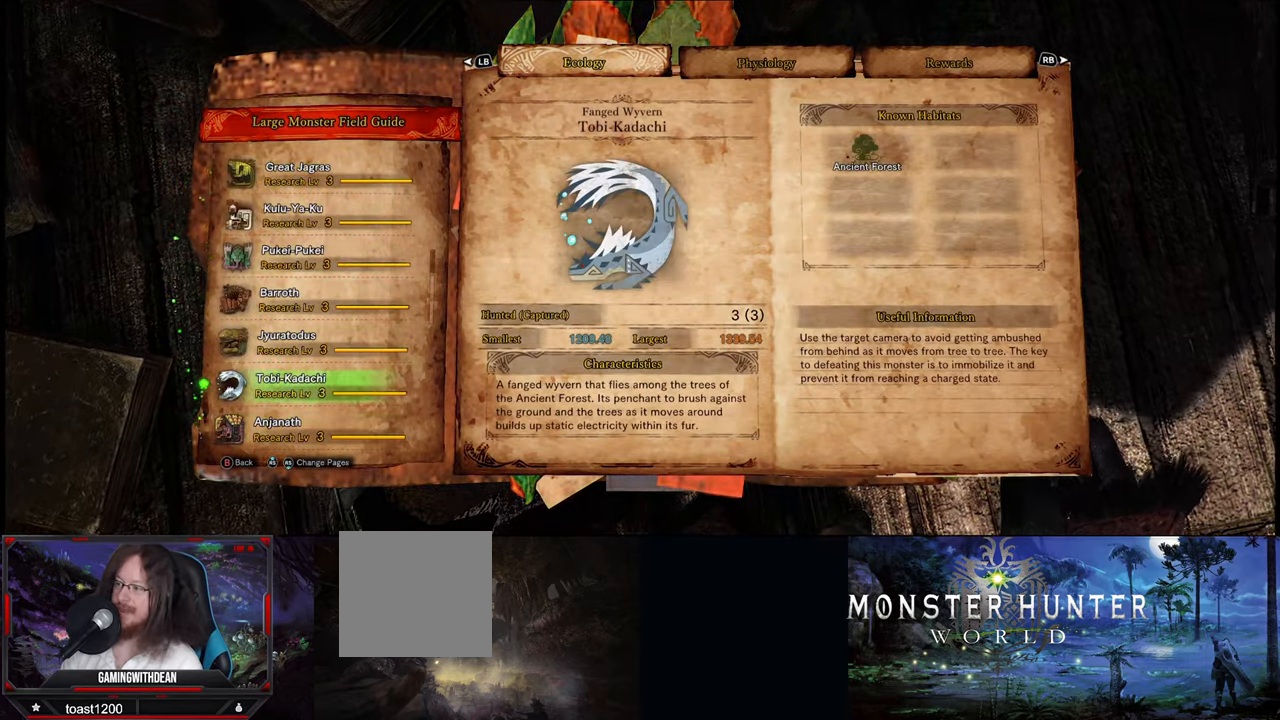
{"buttons": ["DPAD_UP"], "left_stick": "center", "right_stick": "center", "events": [[83, "DPAD_UP", "up"], [450, "DPAD_UP", "down"]]}
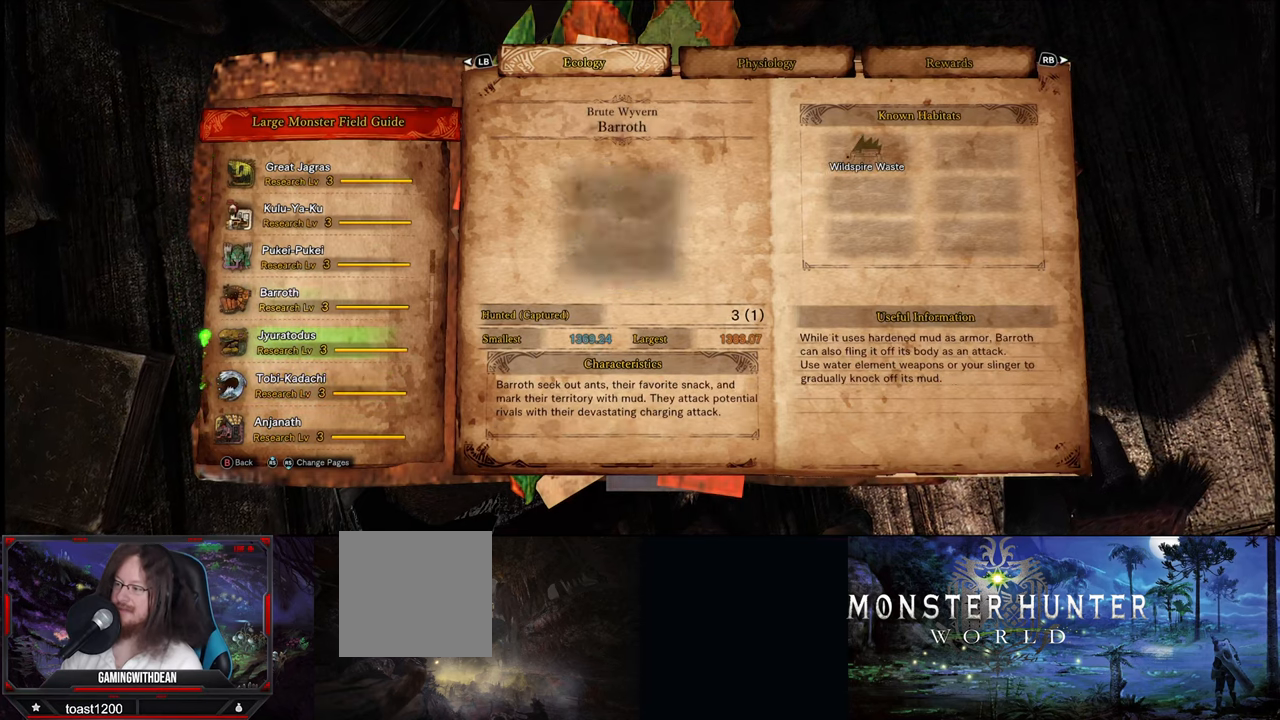
{"buttons": [], "left_stick": "center", "right_stick": "center", "events": [[16, "DPAD_UP", "up"]]}